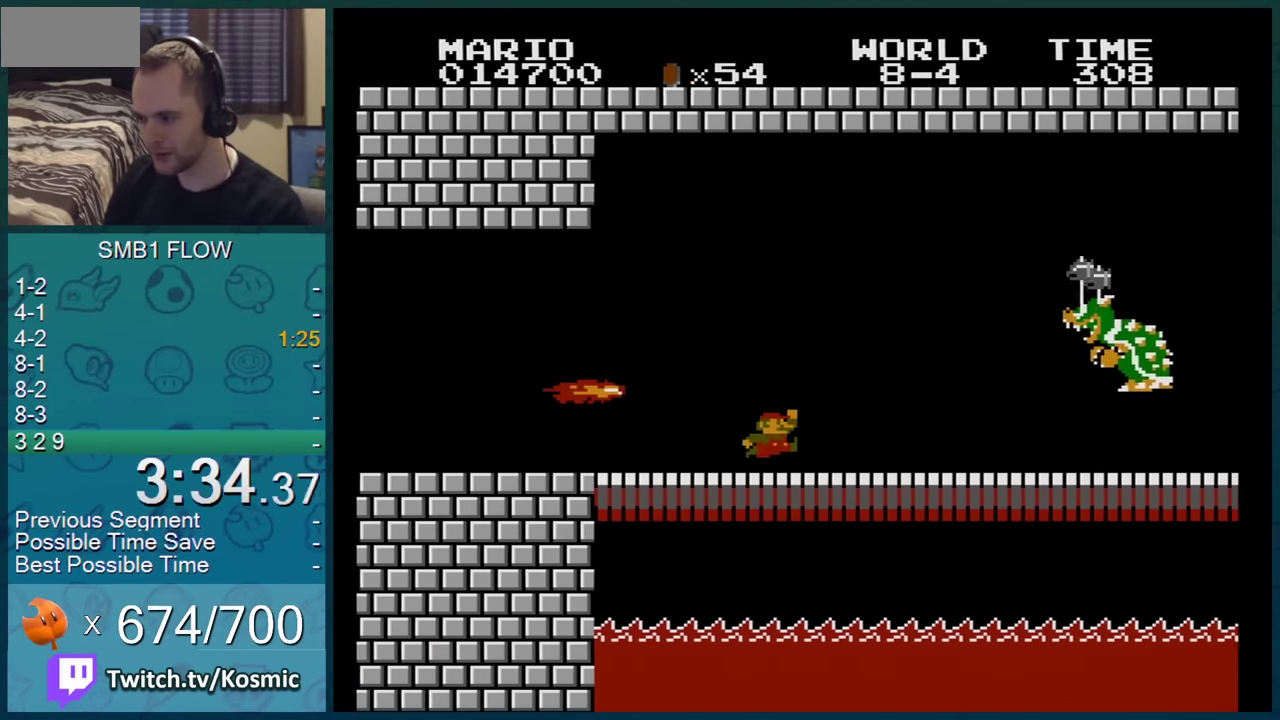
Gameplay with a controller (Nintendo layout); each line is a JSON object with the inputs held at the frame after it. "events" lists button and stick changes between this image and that frame as [ms after this image, input, new state], when the widget could be followed in between. Not read: L3 R3.
{"buttons": ["B", "DPAD_LEFT"], "events": [[434, "DPAD_LEFT", "down"], [434, "DPAD_RIGHT", "up"]]}
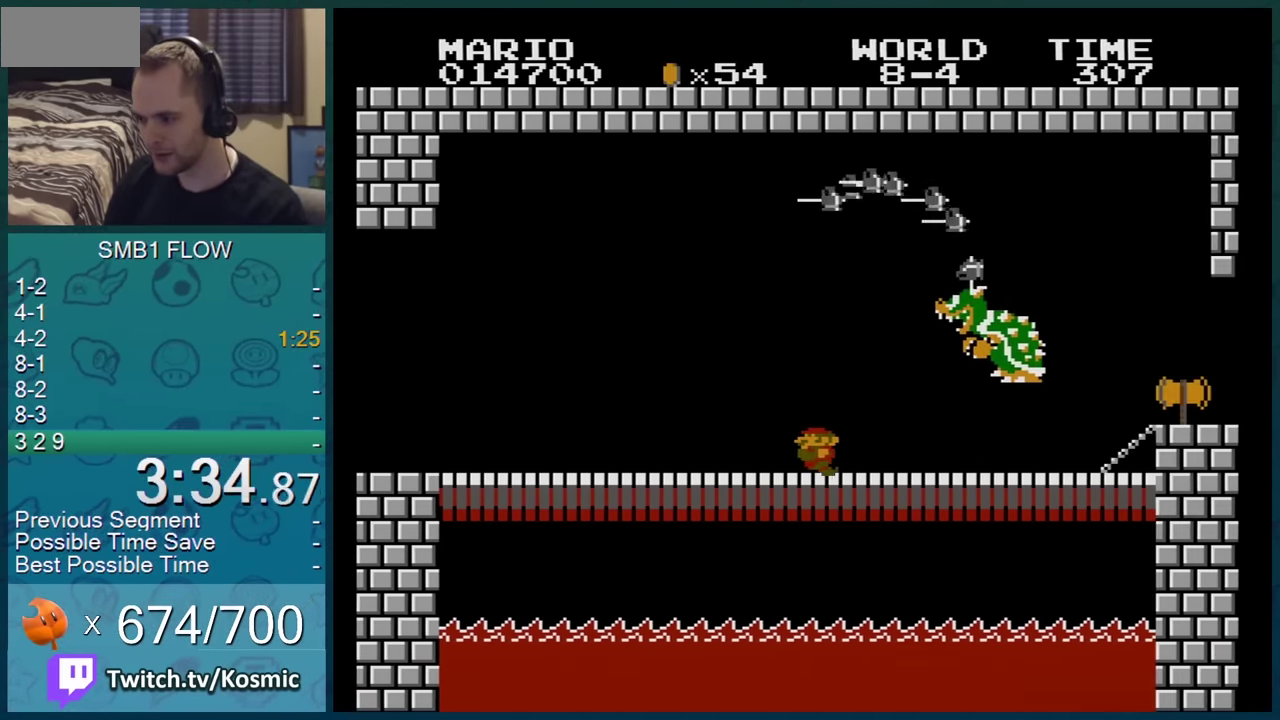
{"buttons": ["B"], "events": [[250, "DPAD_LEFT", "up"]]}
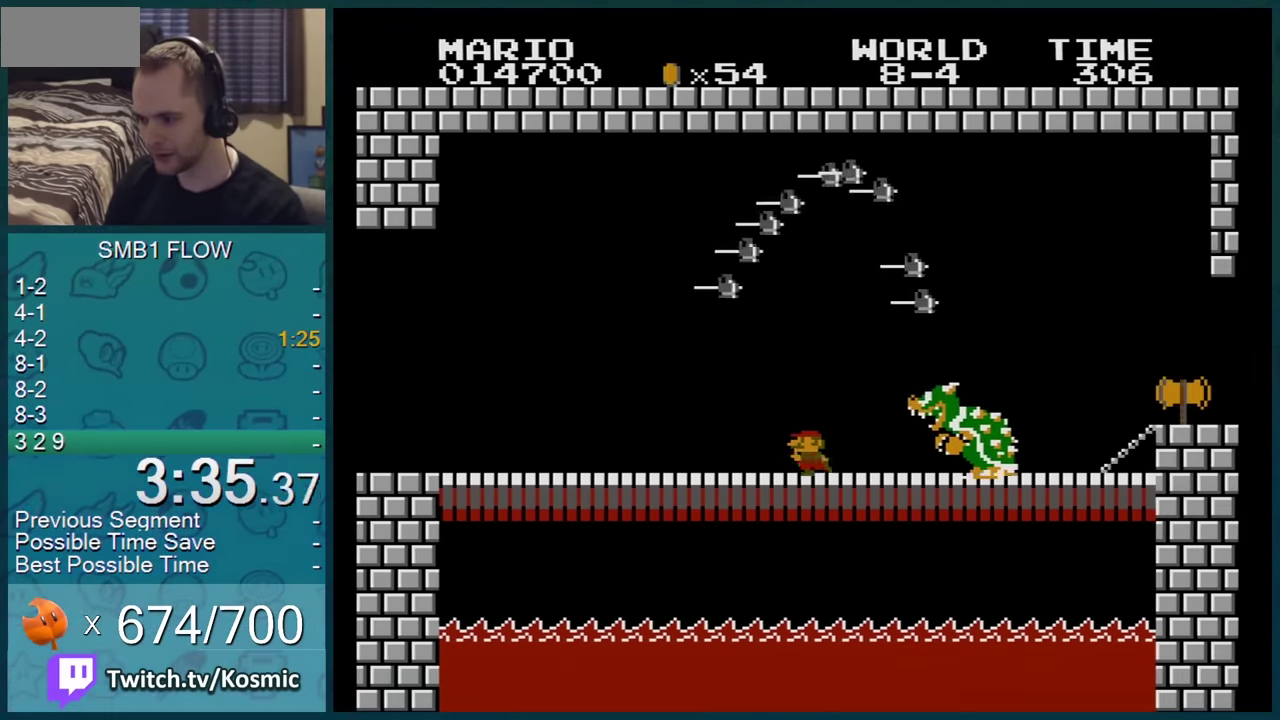
{"buttons": ["B"], "events": [[17, "DPAD_LEFT", "down"], [134, "DPAD_LEFT", "up"], [217, "DPAD_LEFT", "down"], [317, "DPAD_LEFT", "up"]]}
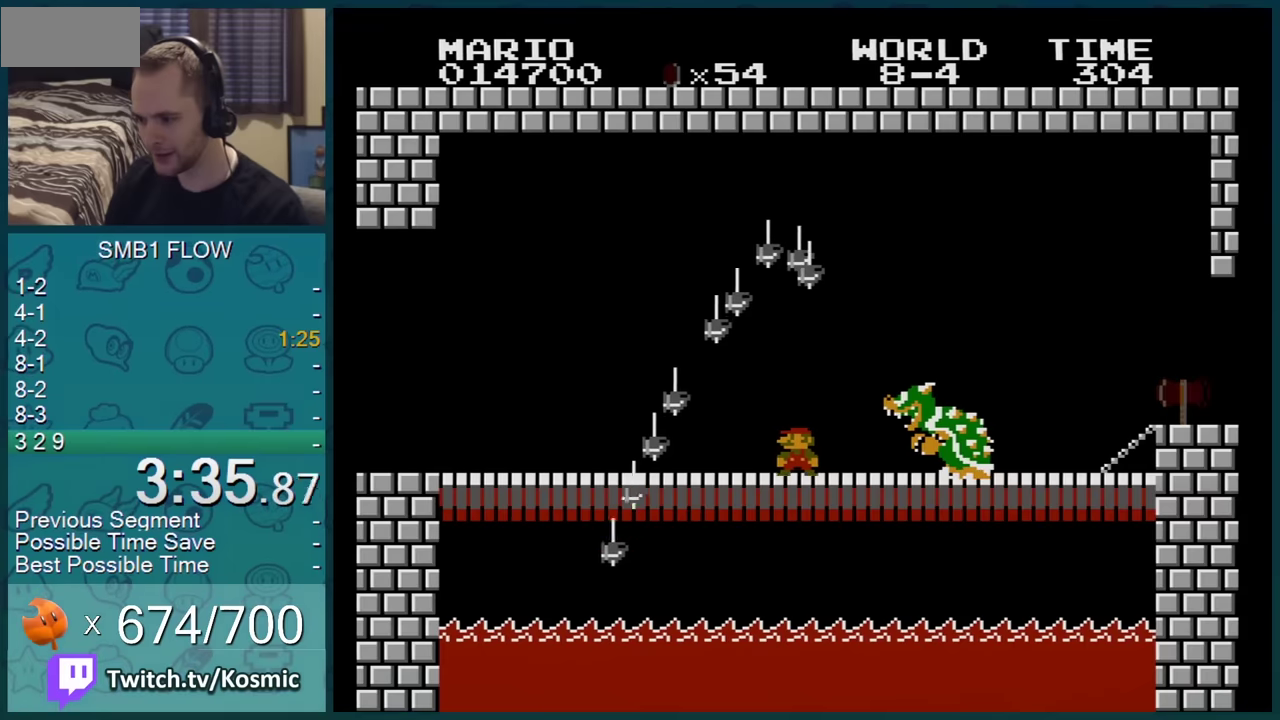
{"buttons": ["B"], "events": [[100, "DPAD_LEFT", "down"], [217, "DPAD_LEFT", "up"], [284, "DPAD_LEFT", "down"], [434, "DPAD_LEFT", "up"]]}
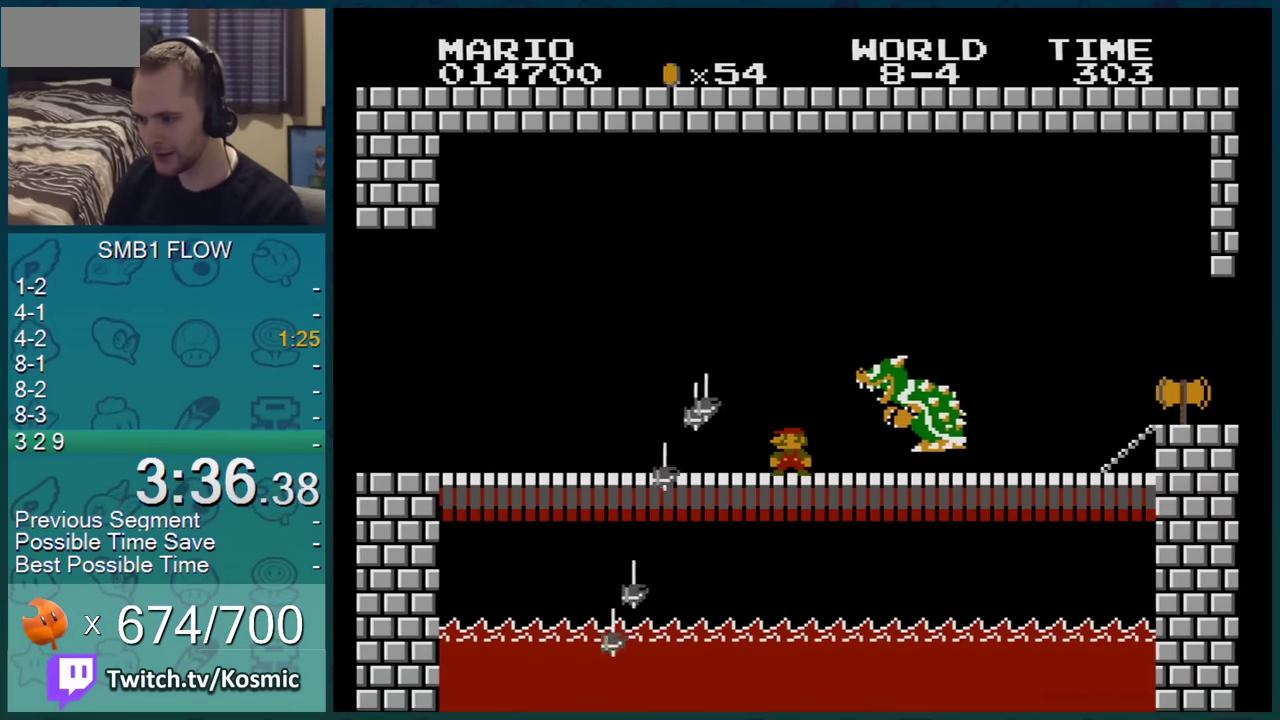
{"buttons": ["B", "DPAD_RIGHT"], "events": [[17, "DPAD_LEFT", "down"], [117, "DPAD_LEFT", "up"], [301, "DPAD_LEFT", "down"], [401, "DPAD_LEFT", "up"], [401, "DPAD_RIGHT", "down"]]}
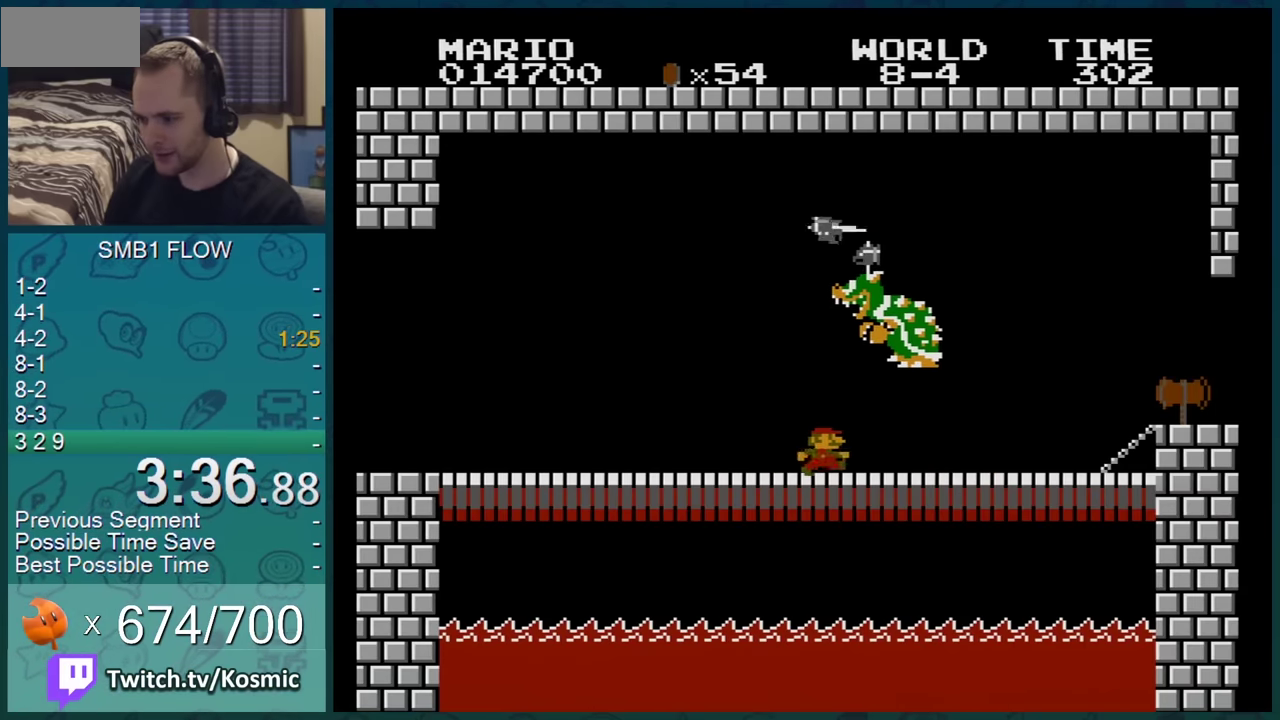
{"buttons": ["B", "DPAD_RIGHT"], "events": []}
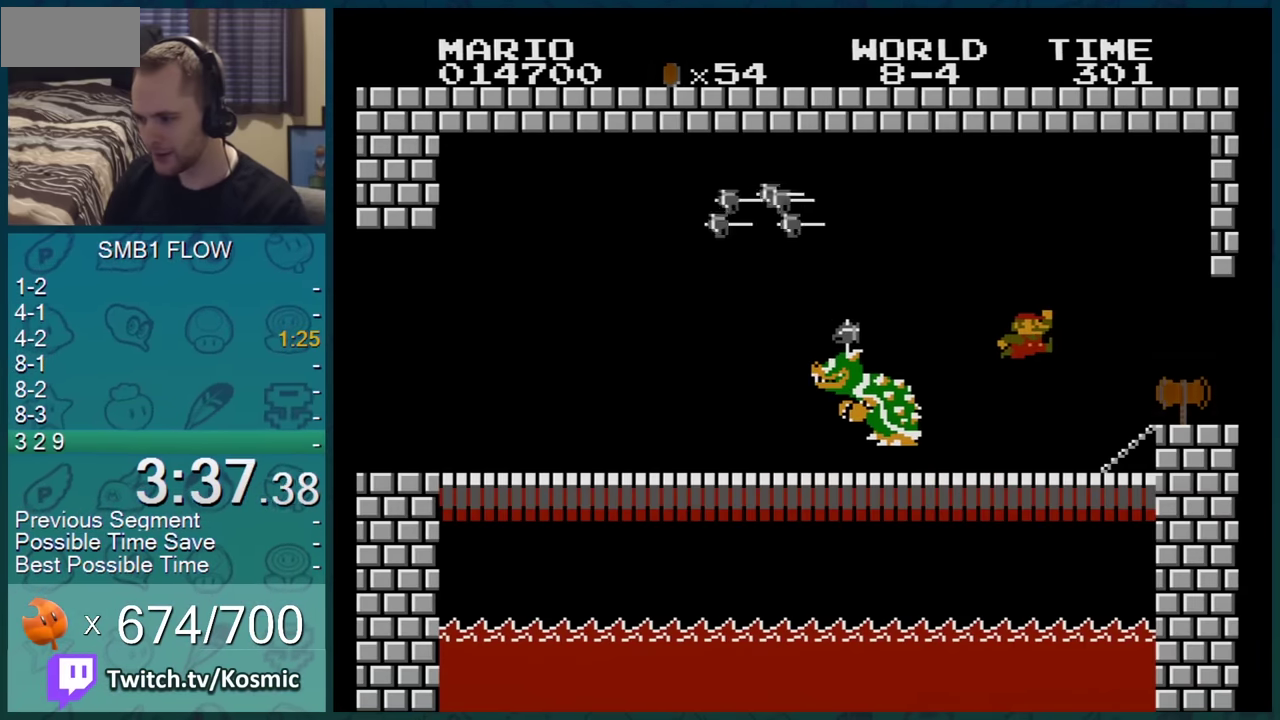
{"buttons": ["B", "DPAD_RIGHT"], "events": [[84, "A", "down"], [184, "A", "up"]]}
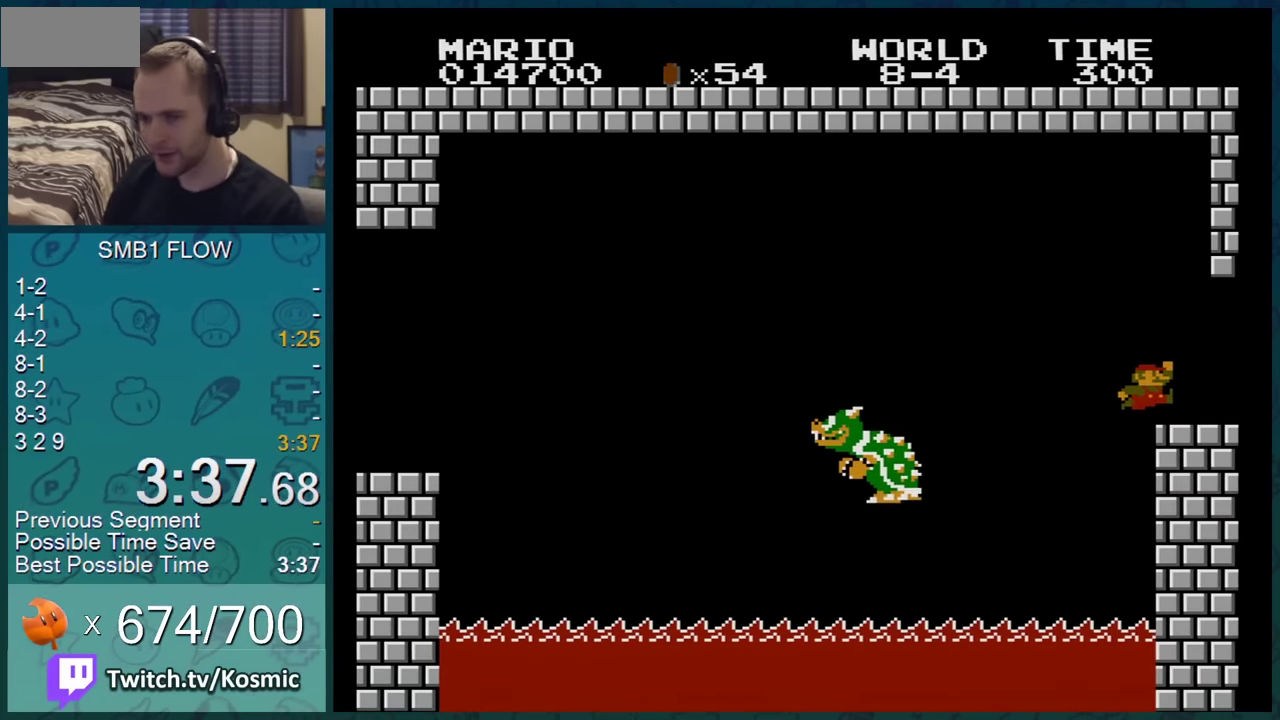
{"buttons": [], "events": [[200, "DPAD_RIGHT", "up"], [267, "B", "up"]]}